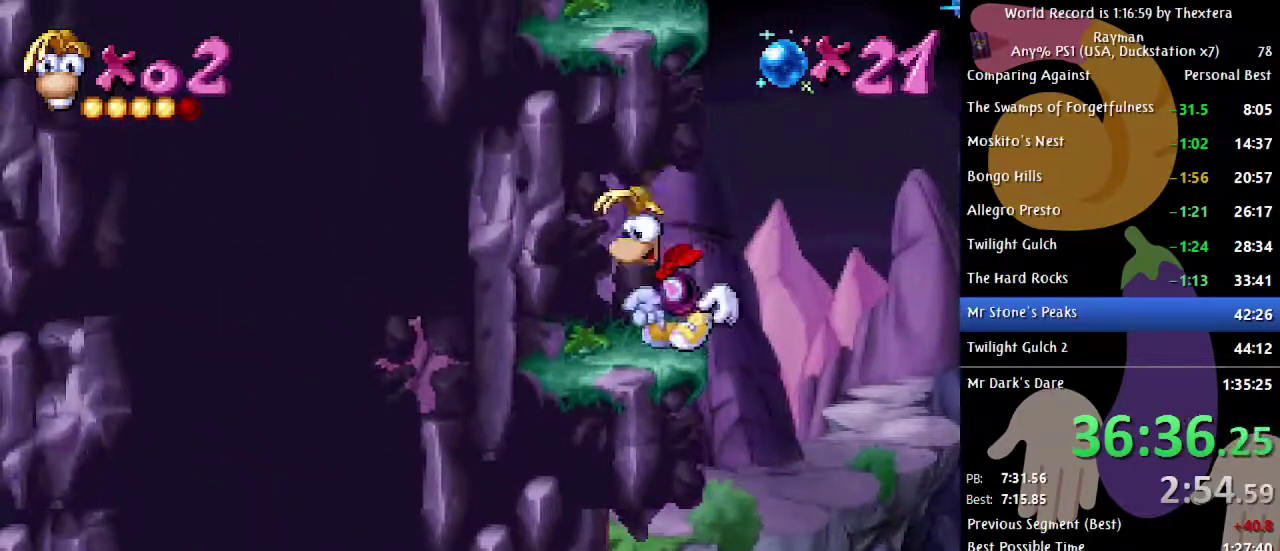
Gameplay with a controller (Xbox layout); each line is a JSON object with the inputs held at the frame after it. "events" lists button and stick changes between this image and that frame as [ms after this image, input, new state], when the widget could be followed in between. Not read: L1 L2 L3 R1 R2 R3.
{"buttons": [], "events": [[100, "DPAD_RIGHT", "up"], [200, "A", "up"], [217, "DPAD_LEFT", "down"], [267, "A", "down"], [333, "A", "up"], [400, "X", "down"], [467, "X", "up"], [483, "DPAD_LEFT", "up"]]}
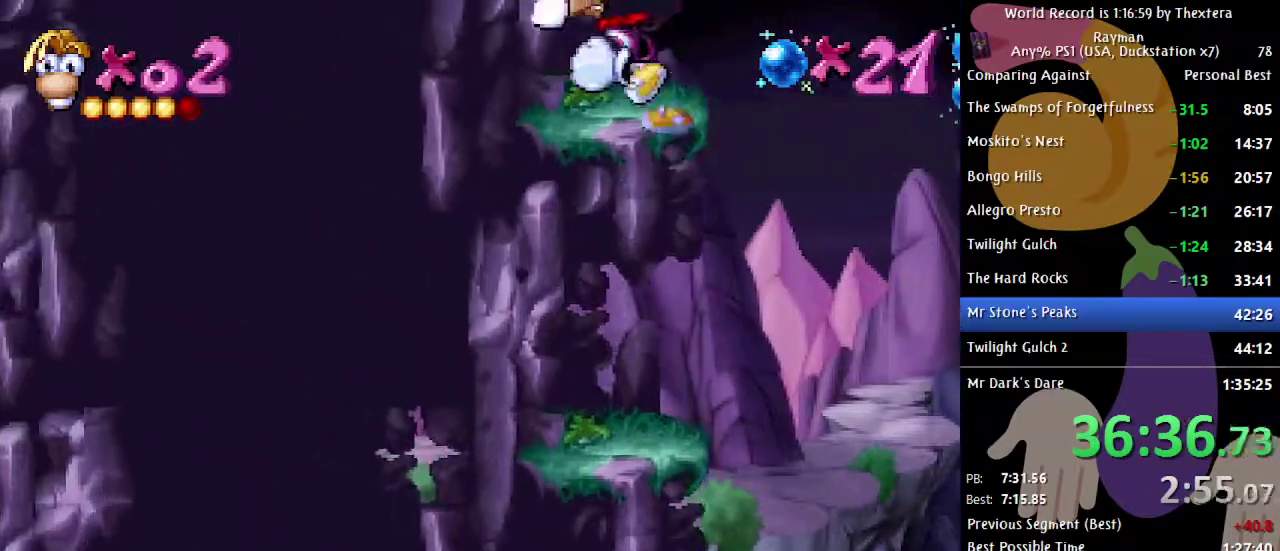
{"buttons": [], "events": [[67, "DPAD_RIGHT", "down"], [133, "DPAD_RIGHT", "up"]]}
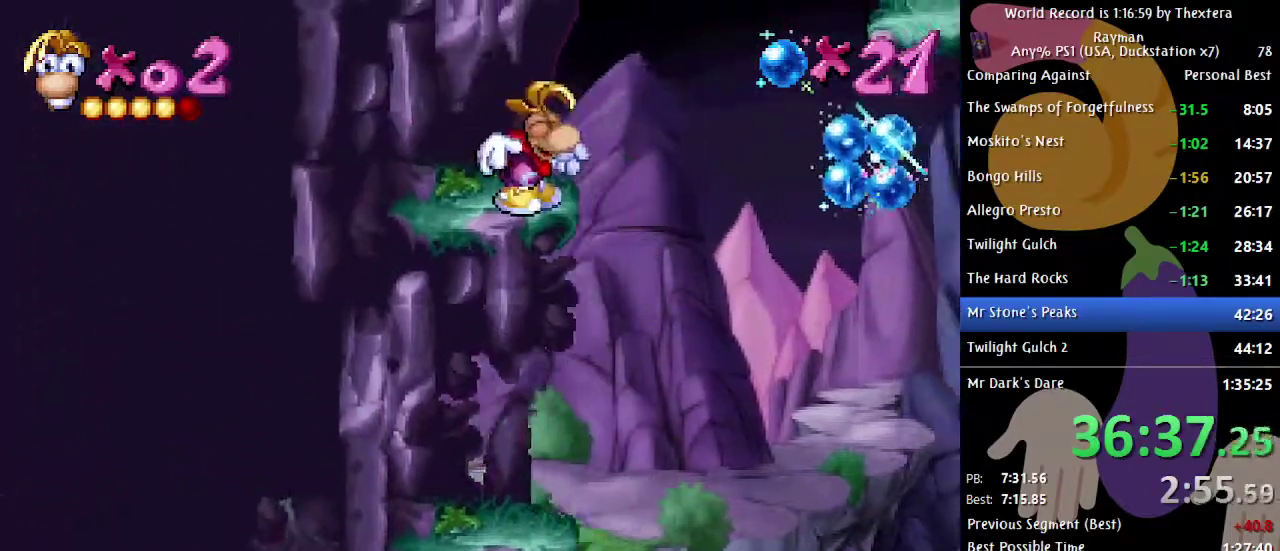
{"buttons": [], "events": []}
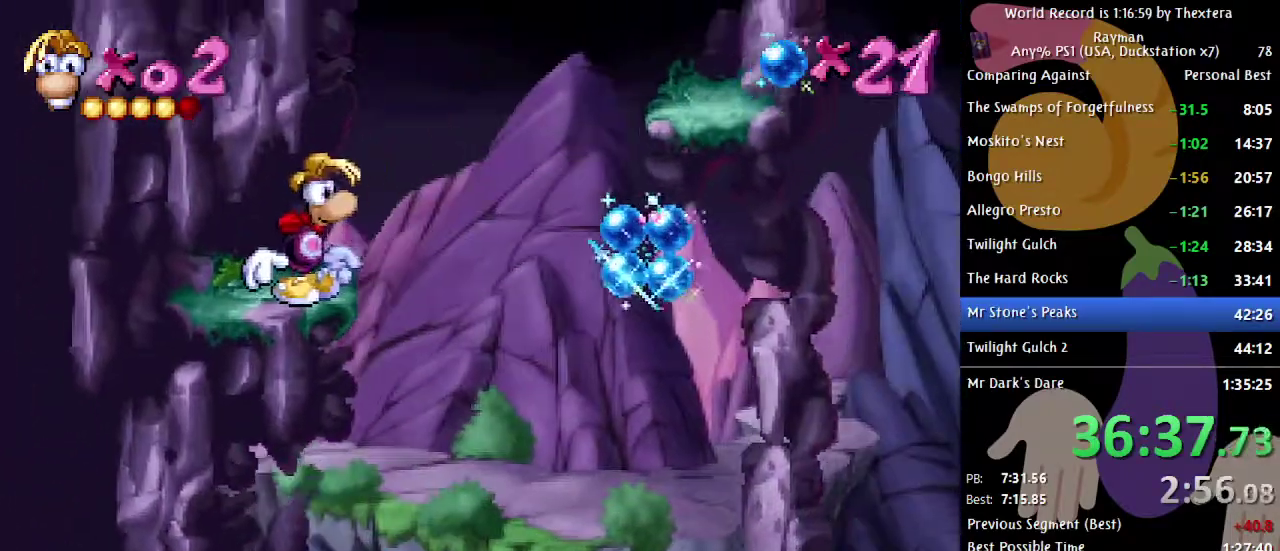
{"buttons": [], "events": []}
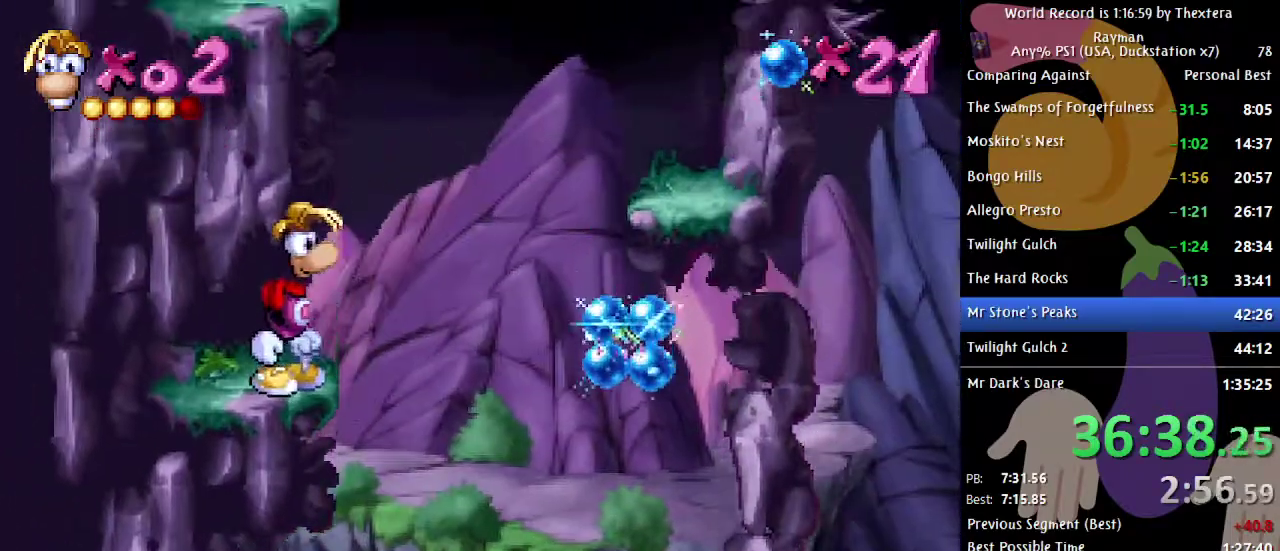
{"buttons": ["A", "DPAD_LEFT"], "events": [[100, "A", "down"], [100, "DPAD_RIGHT", "down"], [333, "DPAD_RIGHT", "up"], [367, "DPAD_LEFT", "down"], [433, "A", "up"], [500, "A", "down"]]}
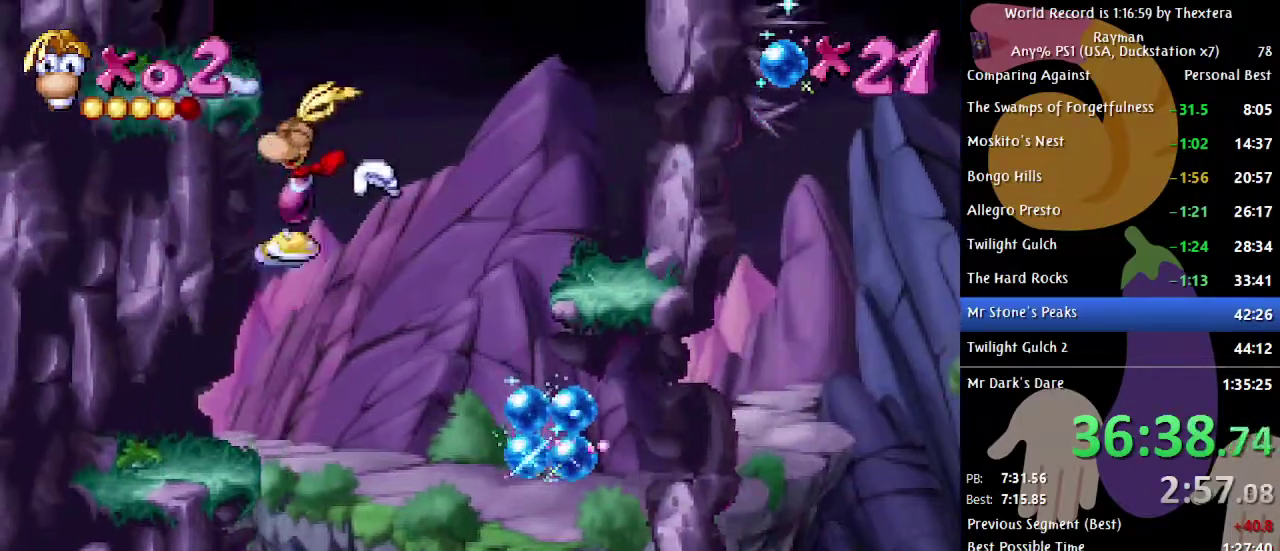
{"buttons": [], "events": [[50, "DPAD_LEFT", "up"], [67, "A", "up"], [150, "DPAD_LEFT", "down"], [283, "DPAD_LEFT", "up"], [400, "DPAD_RIGHT", "down"], [450, "DPAD_RIGHT", "up"]]}
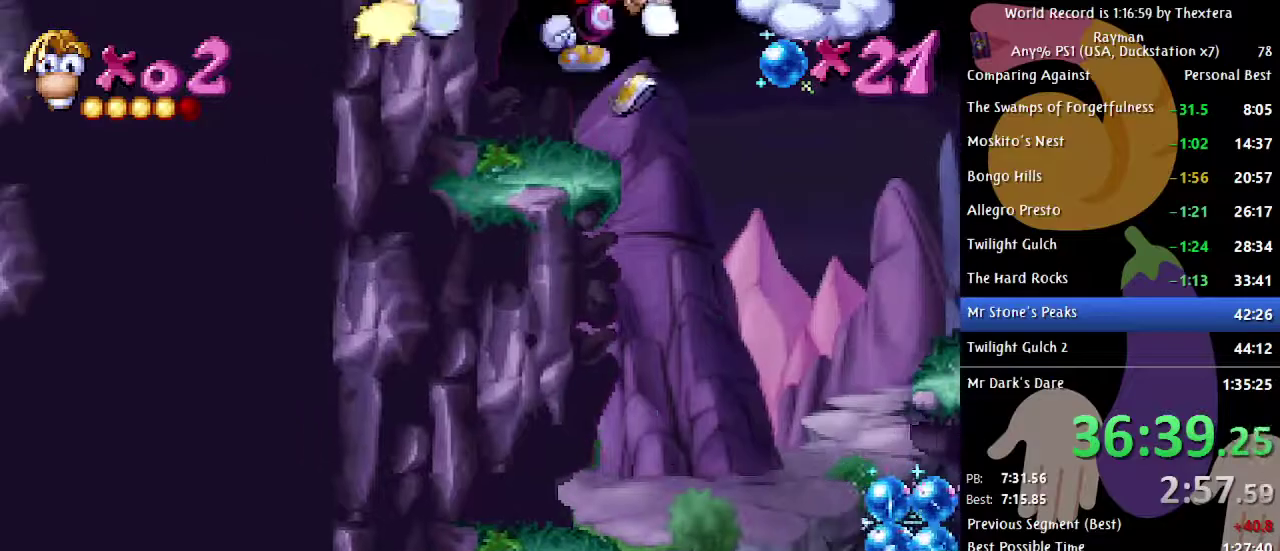
{"buttons": [], "events": []}
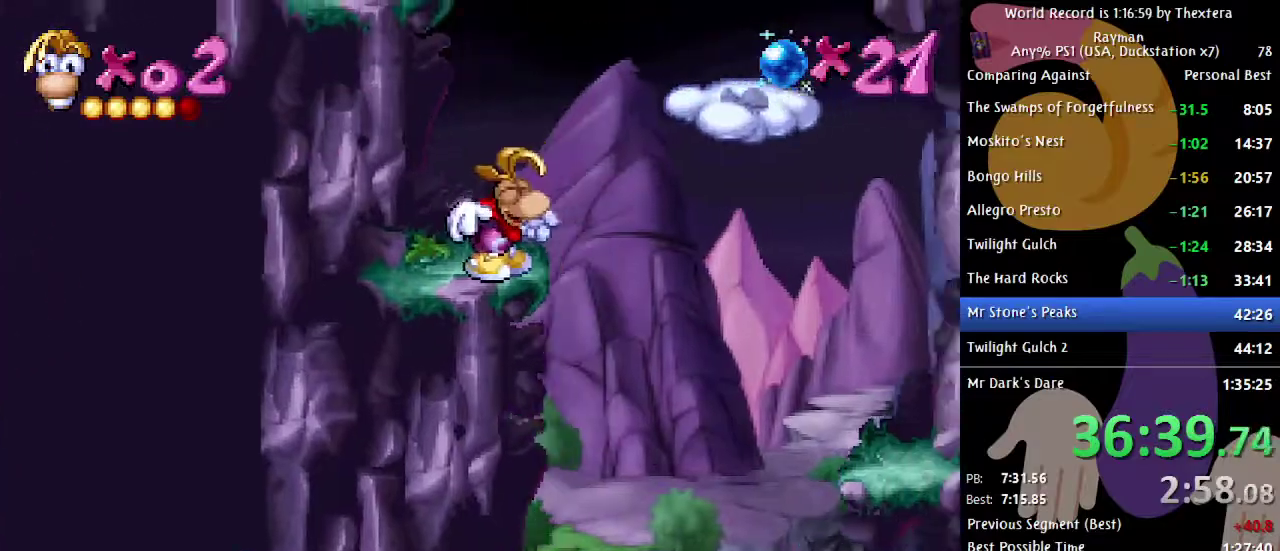
{"buttons": ["A", "DPAD_LEFT"], "events": [[283, "A", "down"], [317, "DPAD_RIGHT", "down"], [383, "DPAD_RIGHT", "up"], [450, "DPAD_LEFT", "down"]]}
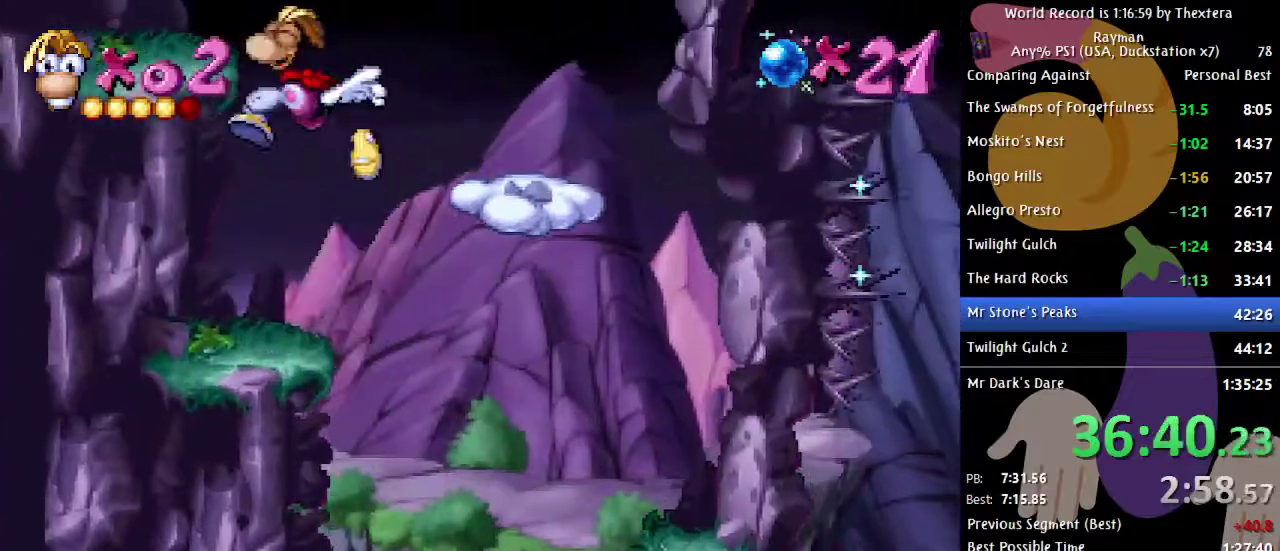
{"buttons": [], "events": [[17, "A", "up"], [67, "A", "down"], [167, "A", "up"], [367, "DPAD_LEFT", "up"]]}
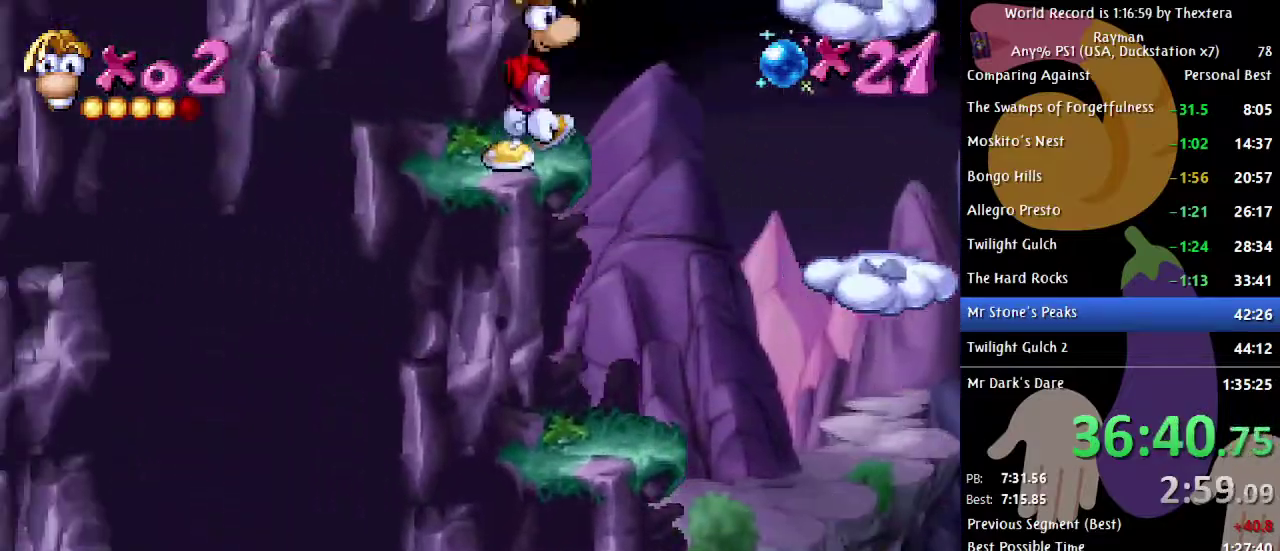
{"buttons": [], "events": []}
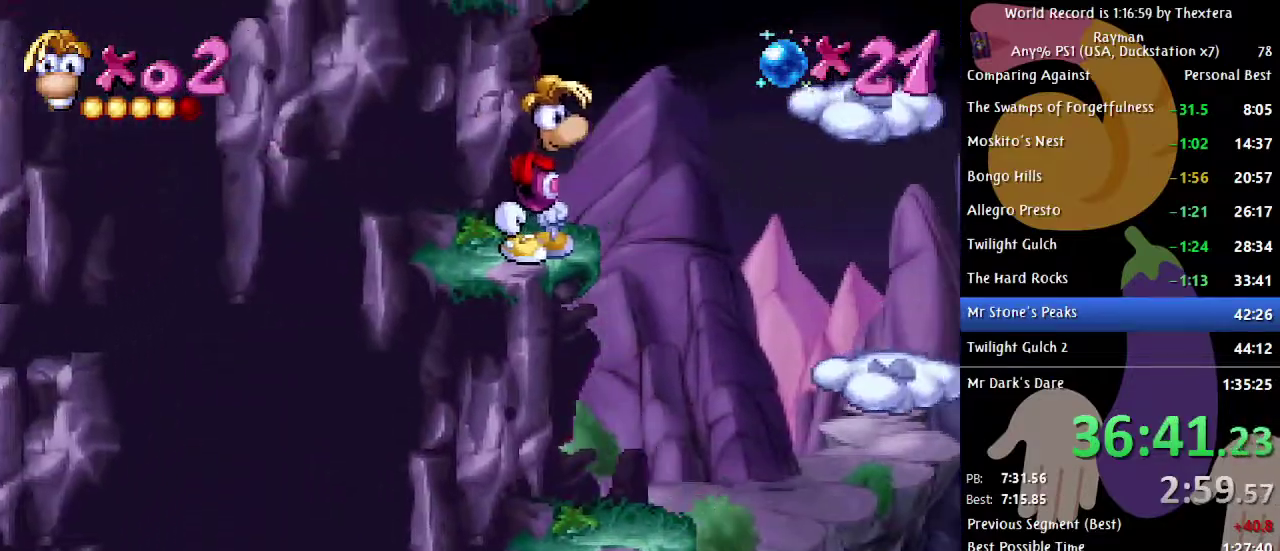
{"buttons": ["A"], "events": [[333, "DPAD_RIGHT", "down"], [383, "A", "down"], [500, "DPAD_RIGHT", "up"]]}
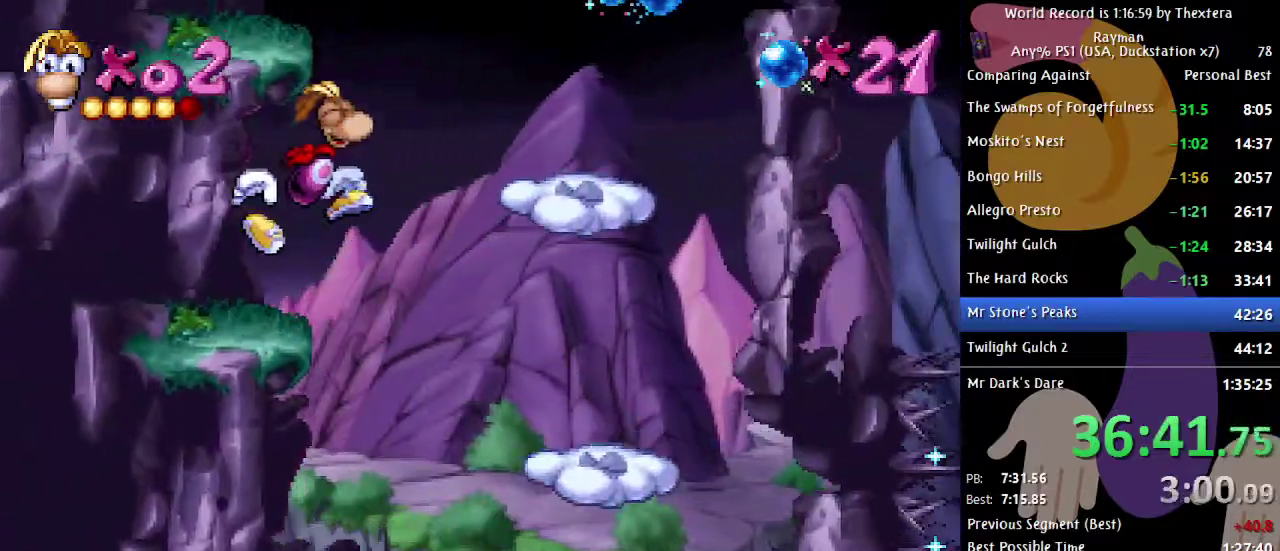
{"buttons": [], "events": [[67, "A", "up"], [67, "DPAD_LEFT", "down"], [133, "A", "down"], [217, "A", "up"], [417, "DPAD_LEFT", "up"]]}
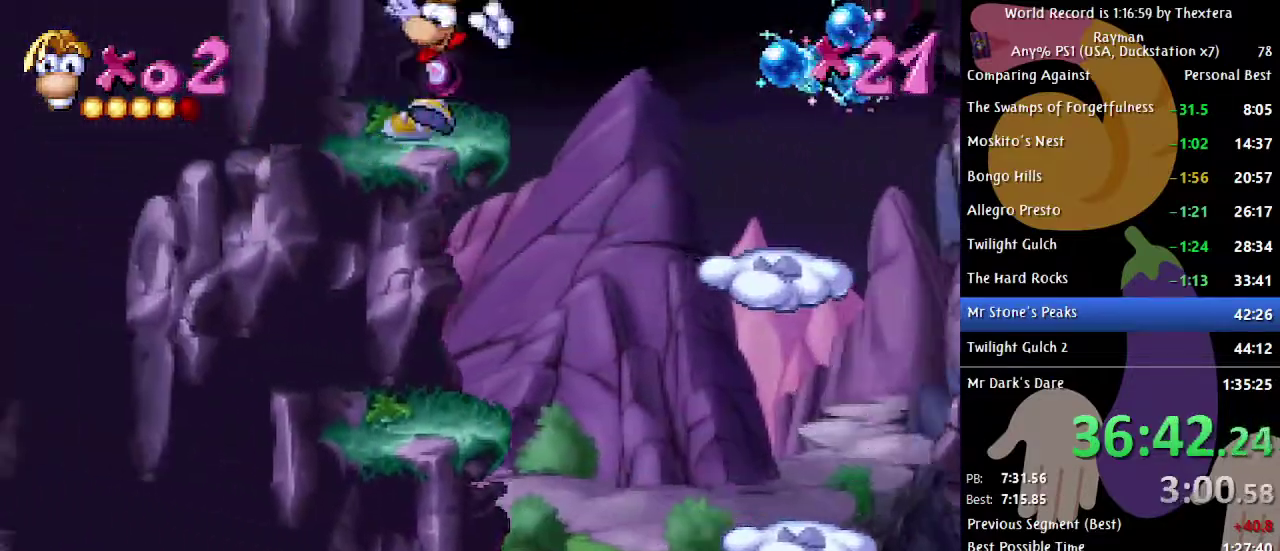
{"buttons": [], "events": [[17, "DPAD_RIGHT", "down"], [117, "DPAD_RIGHT", "up"]]}
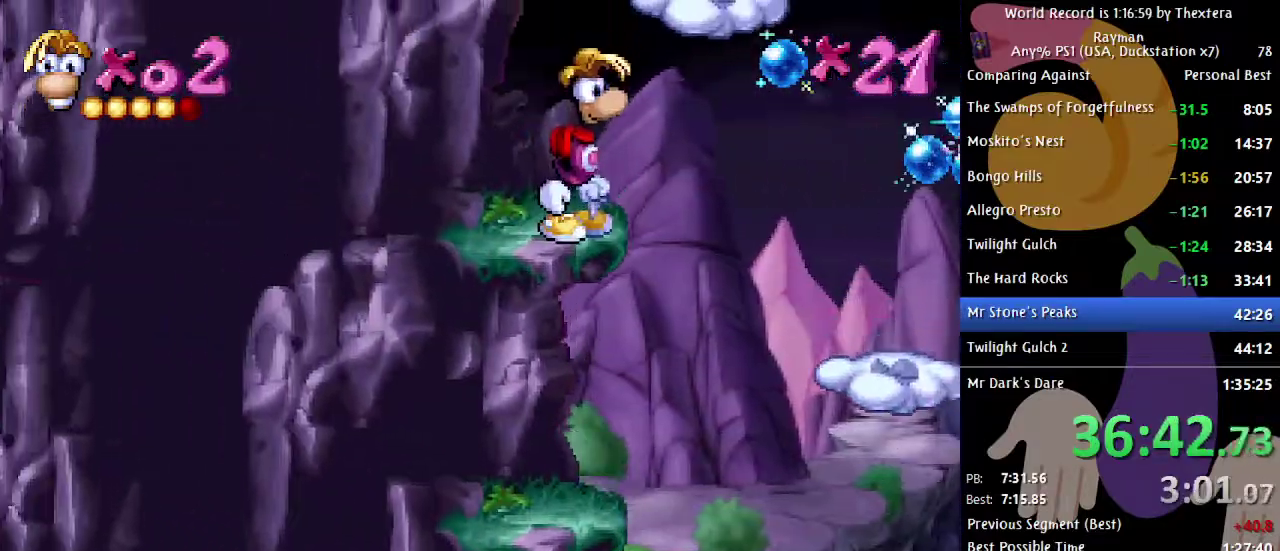
{"buttons": [], "events": []}
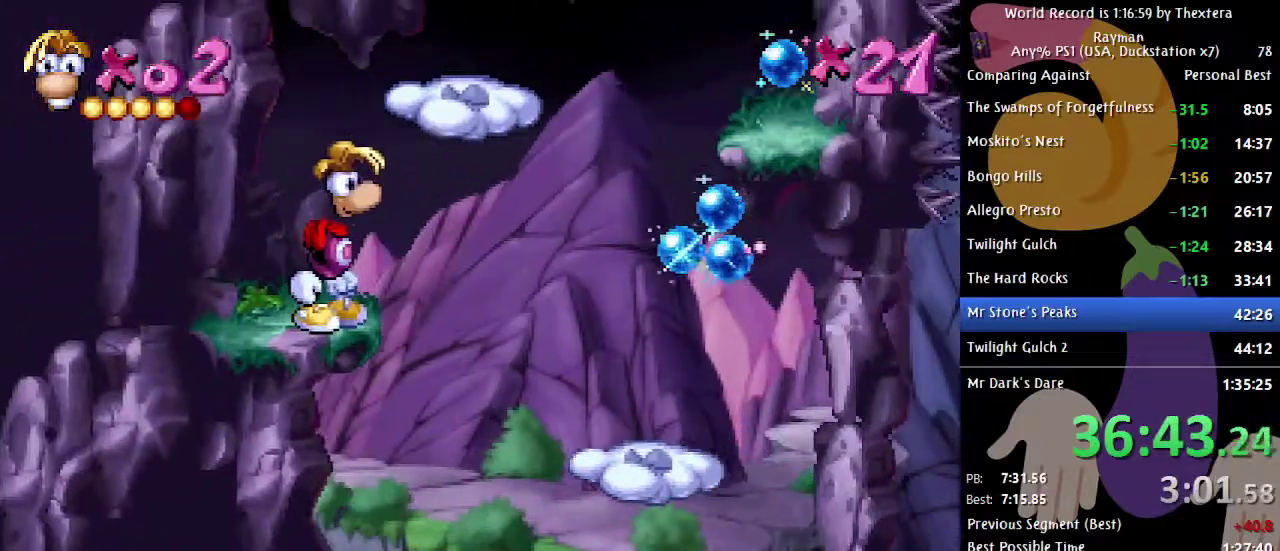
{"buttons": ["A"], "events": [[483, "A", "down"]]}
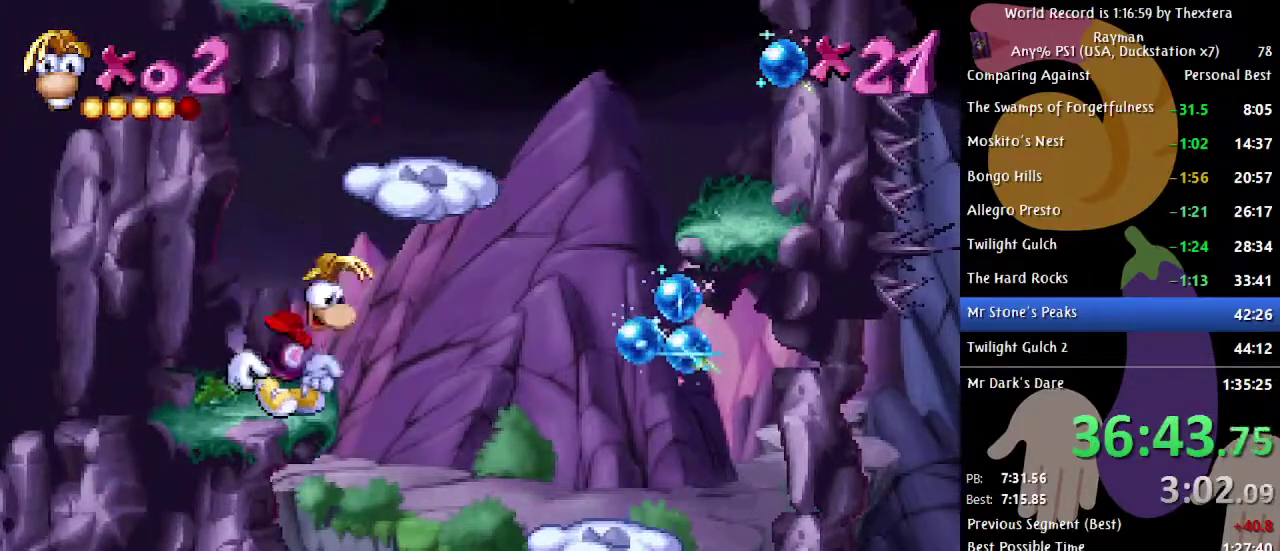
{"buttons": ["DPAD_RIGHT"], "events": [[183, "DPAD_RIGHT", "down"], [233, "A", "up"]]}
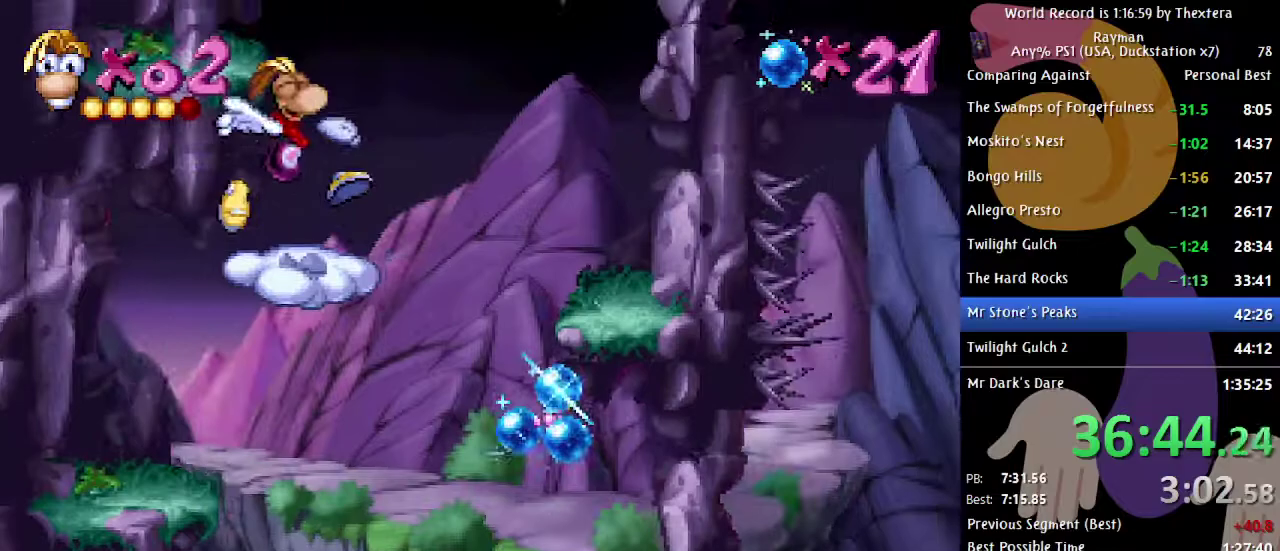
{"buttons": ["DPAD_LEFT"], "events": [[33, "DPAD_RIGHT", "up"], [167, "A", "down"], [433, "A", "up"], [467, "DPAD_LEFT", "down"]]}
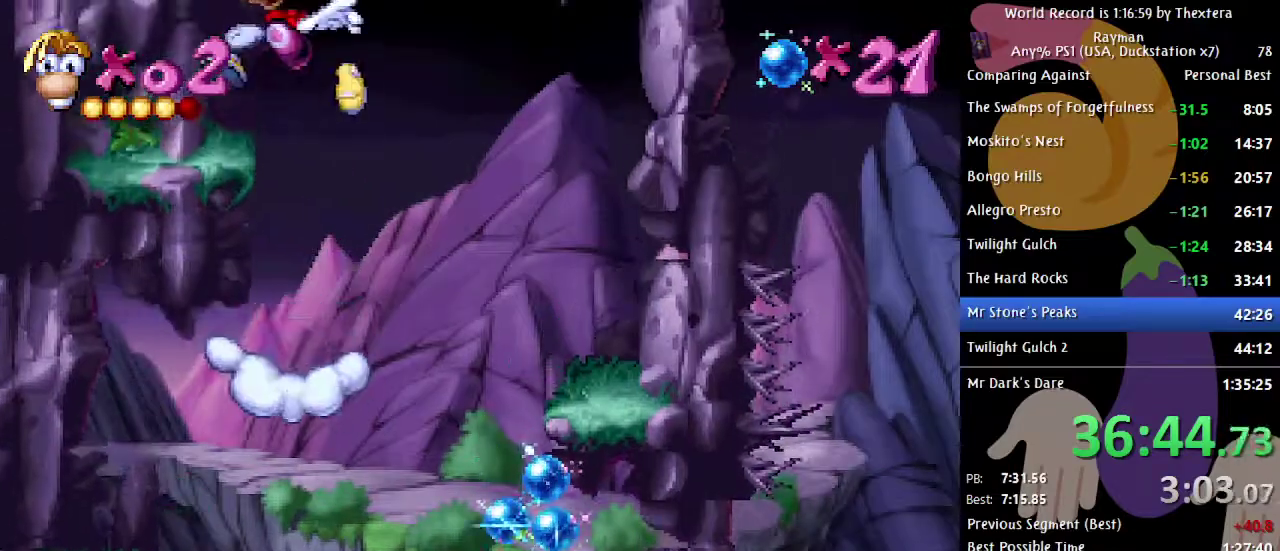
{"buttons": [], "events": [[233, "DPAD_LEFT", "up"]]}
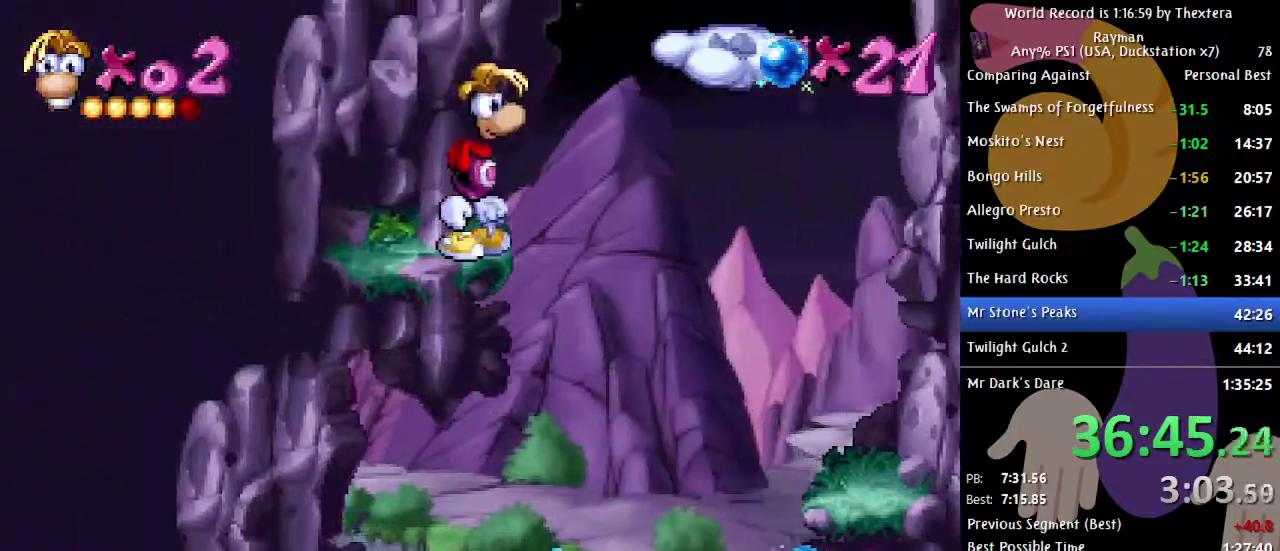
{"buttons": ["A", "DPAD_RIGHT"], "events": [[483, "DPAD_RIGHT", "down"], [500, "A", "down"]]}
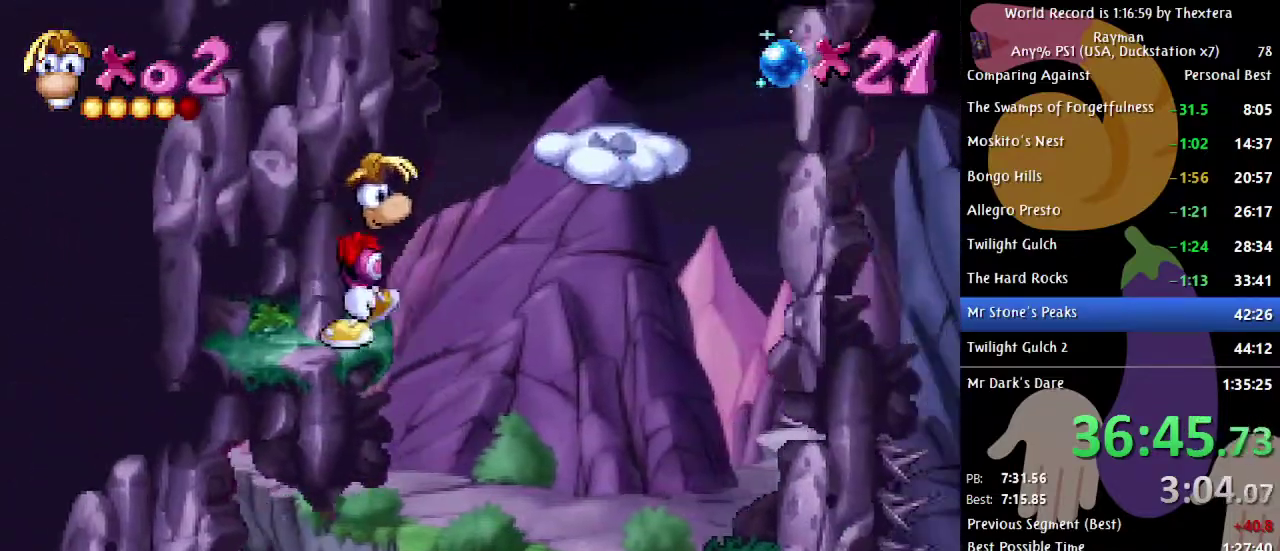
{"buttons": ["DPAD_RIGHT"], "events": [[450, "A", "up"]]}
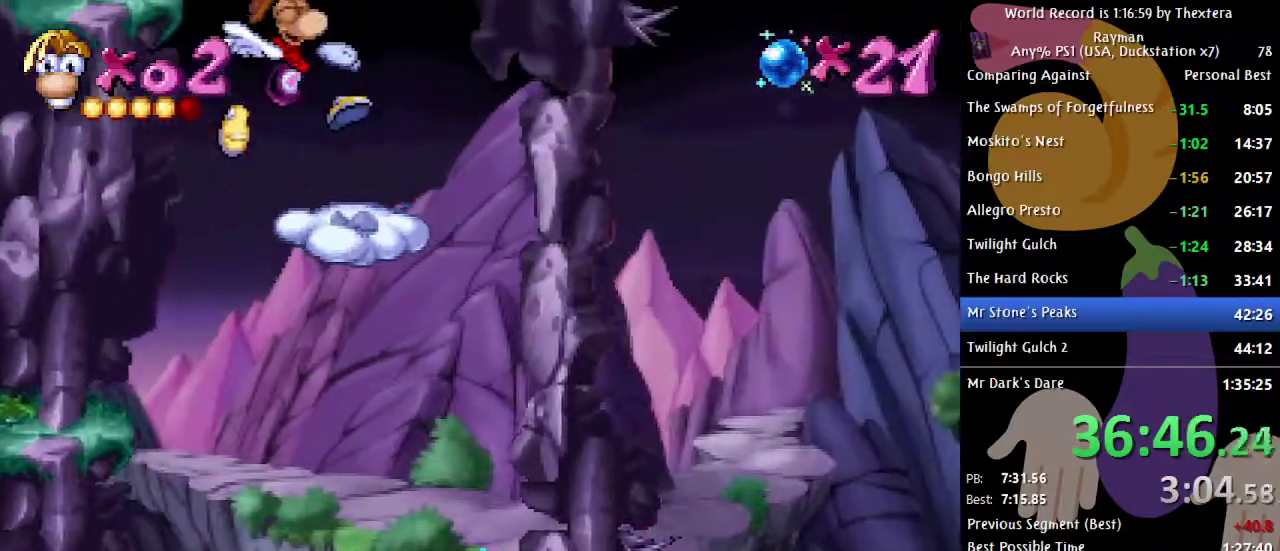
{"buttons": ["A", "DPAD_LEFT"], "events": [[67, "DPAD_RIGHT", "up"], [233, "A", "down"], [250, "DPAD_LEFT", "down"]]}
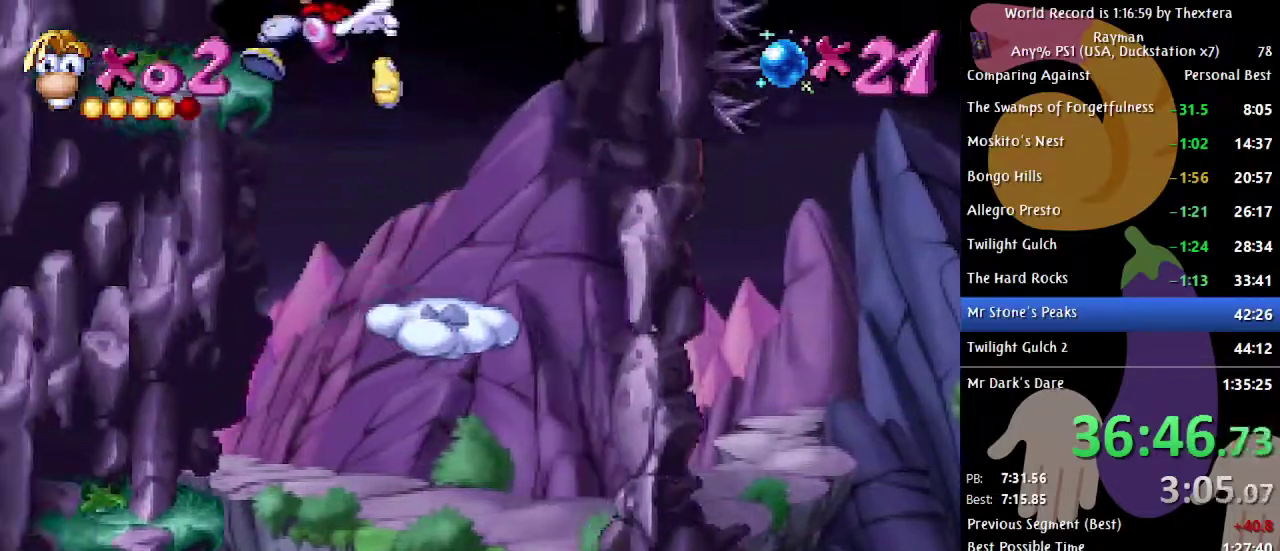
{"buttons": ["A"], "events": [[83, "A", "up"], [267, "DPAD_LEFT", "up"], [467, "A", "down"]]}
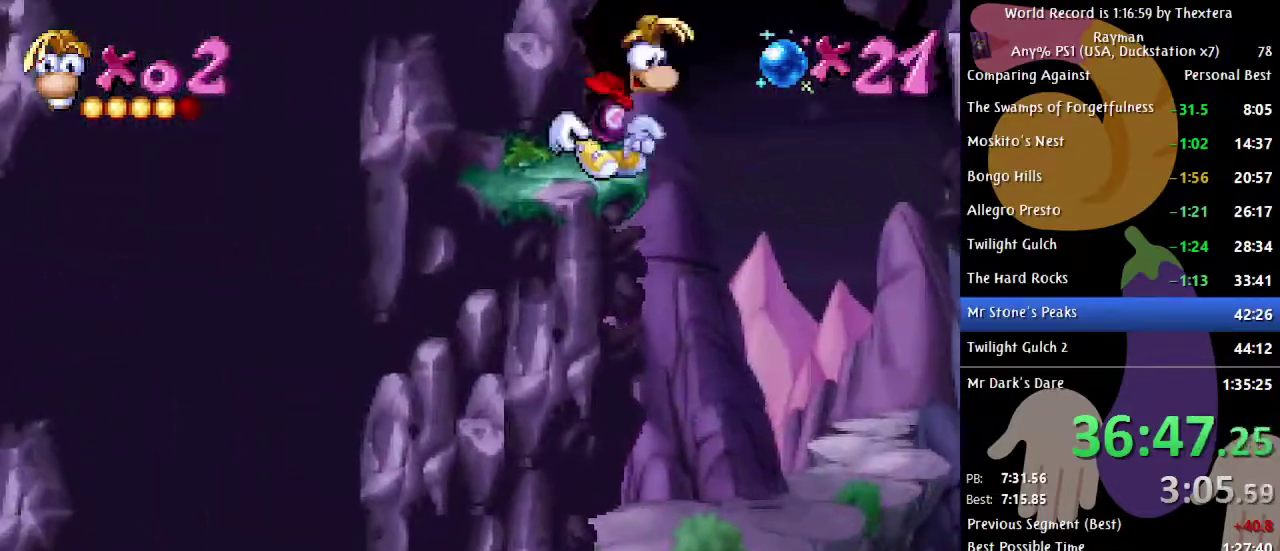
{"buttons": [], "events": [[117, "A", "up"], [200, "X", "down"], [300, "X", "up"]]}
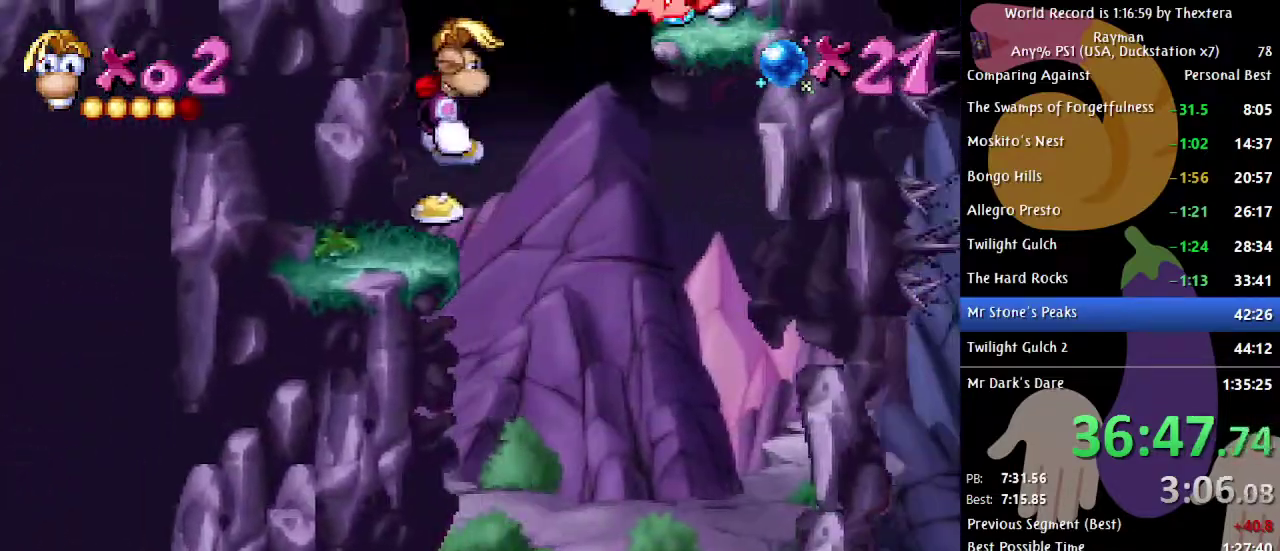
{"buttons": ["A", "DPAD_RIGHT"], "events": [[317, "DPAD_RIGHT", "down"], [350, "A", "down"]]}
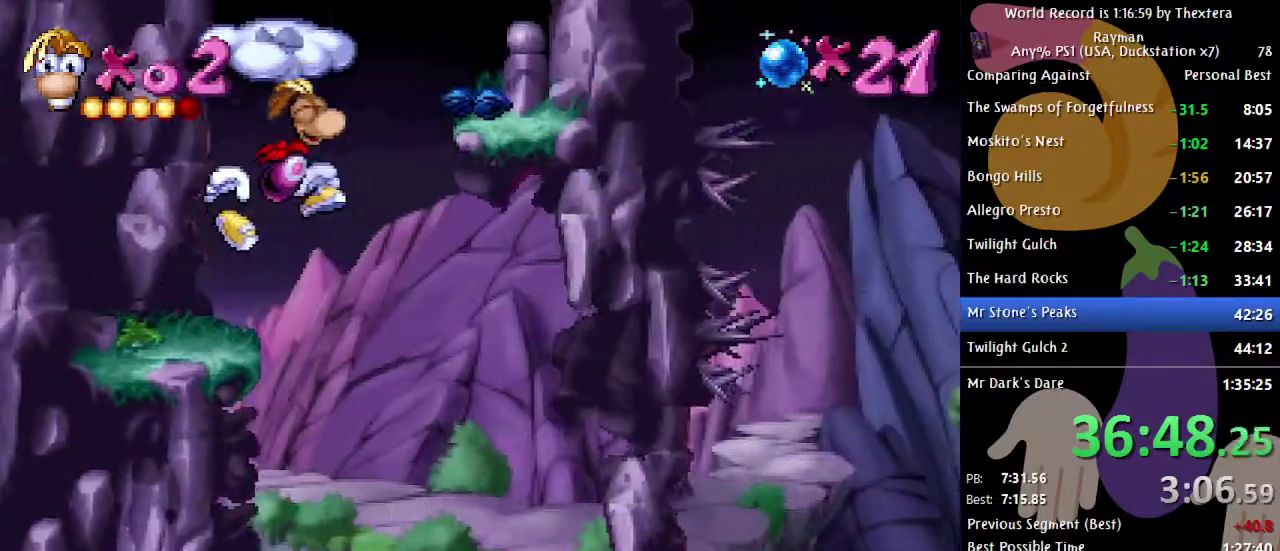
{"buttons": ["DPAD_LEFT"], "events": [[233, "A", "up"], [417, "DPAD_RIGHT", "up"], [500, "DPAD_LEFT", "down"]]}
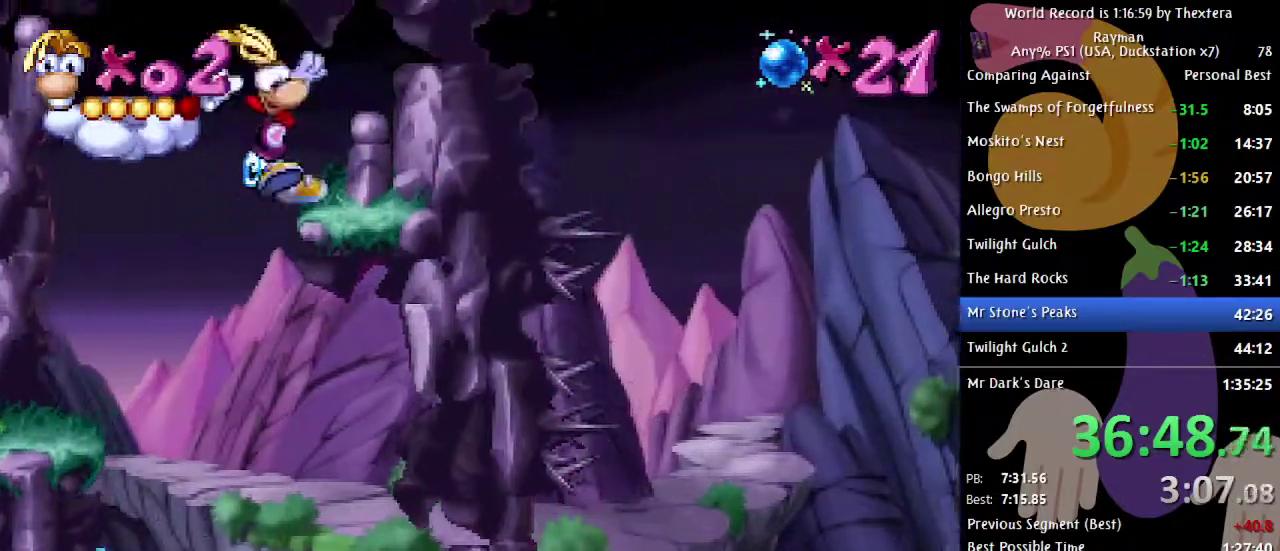
{"buttons": ["DPAD_LEFT"], "events": [[33, "A", "down"], [317, "A", "up"], [367, "A", "down"], [433, "A", "up"]]}
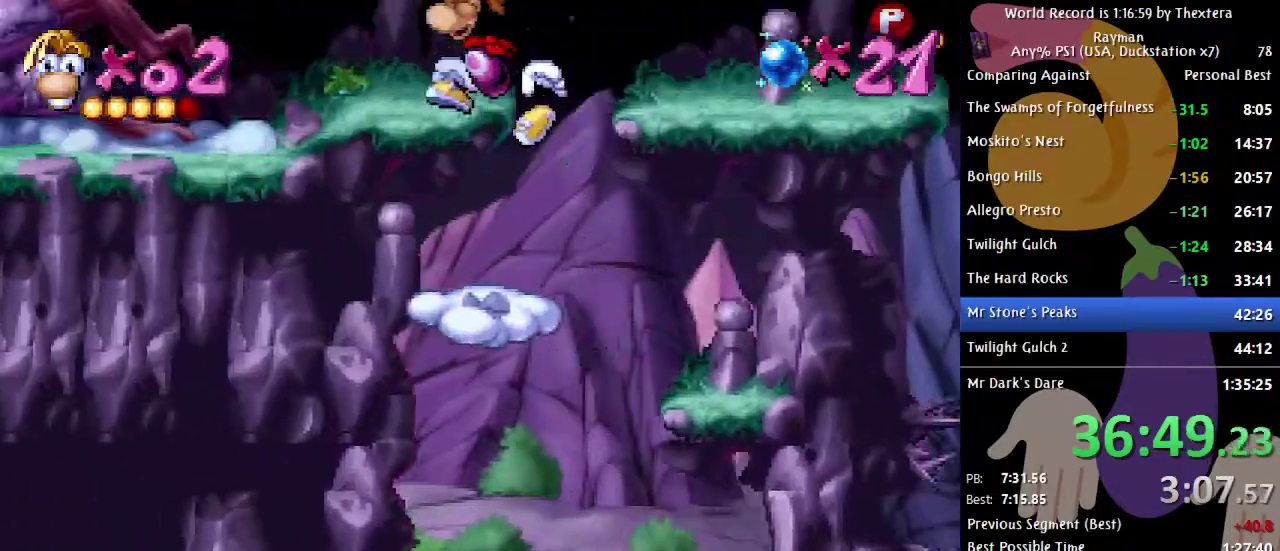
{"buttons": ["DPAD_LEFT"], "events": []}
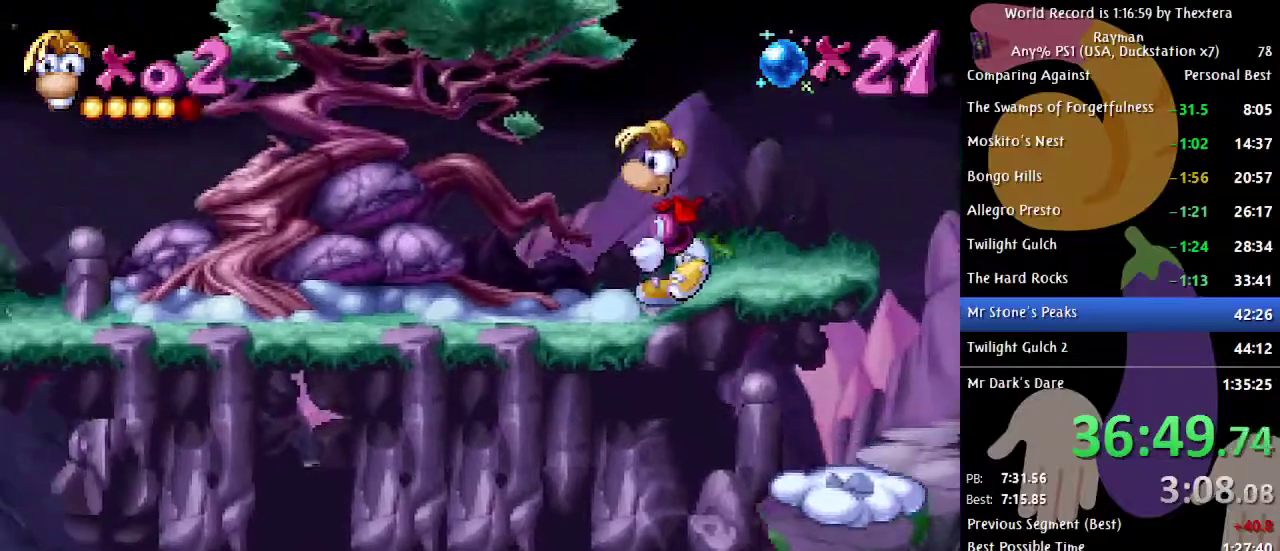
{"buttons": ["DPAD_LEFT"], "events": []}
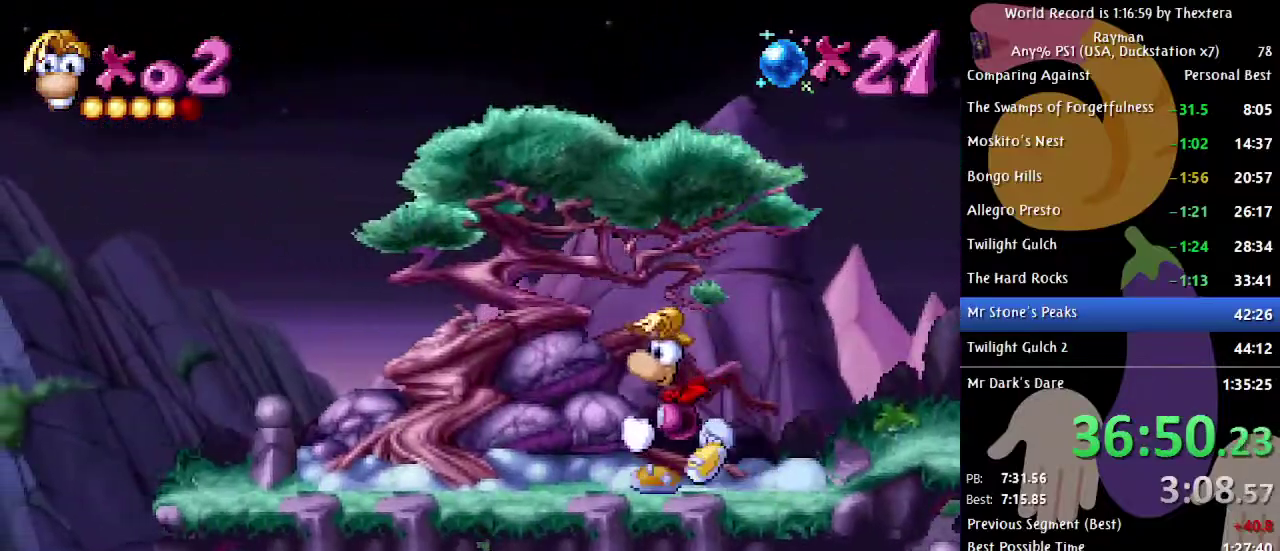
{"buttons": ["DPAD_LEFT"], "events": []}
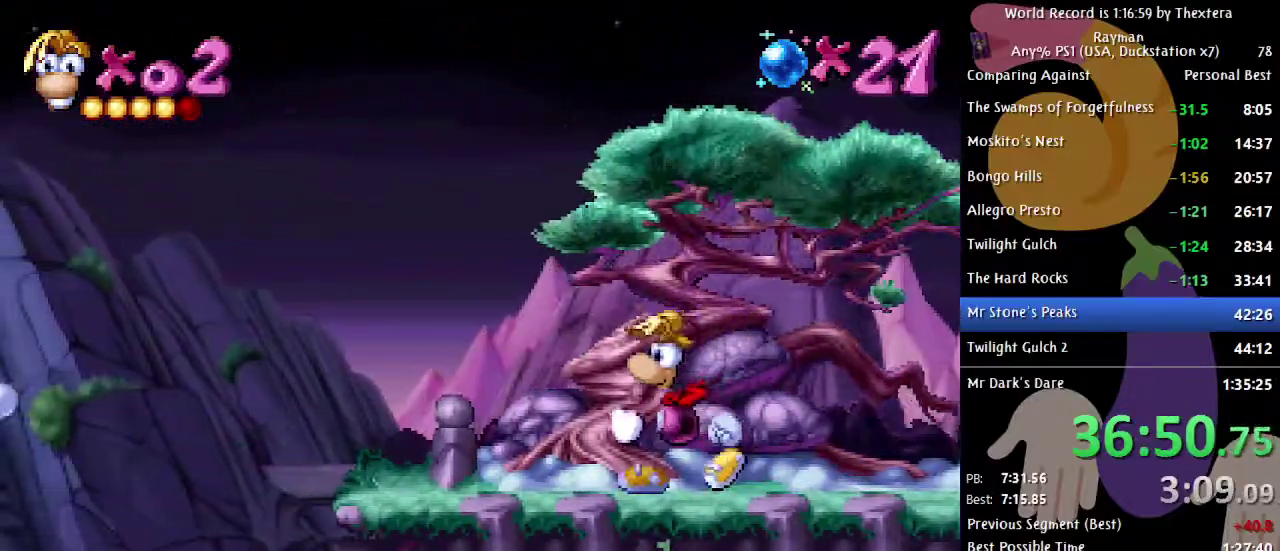
{"buttons": ["DPAD_LEFT"], "events": []}
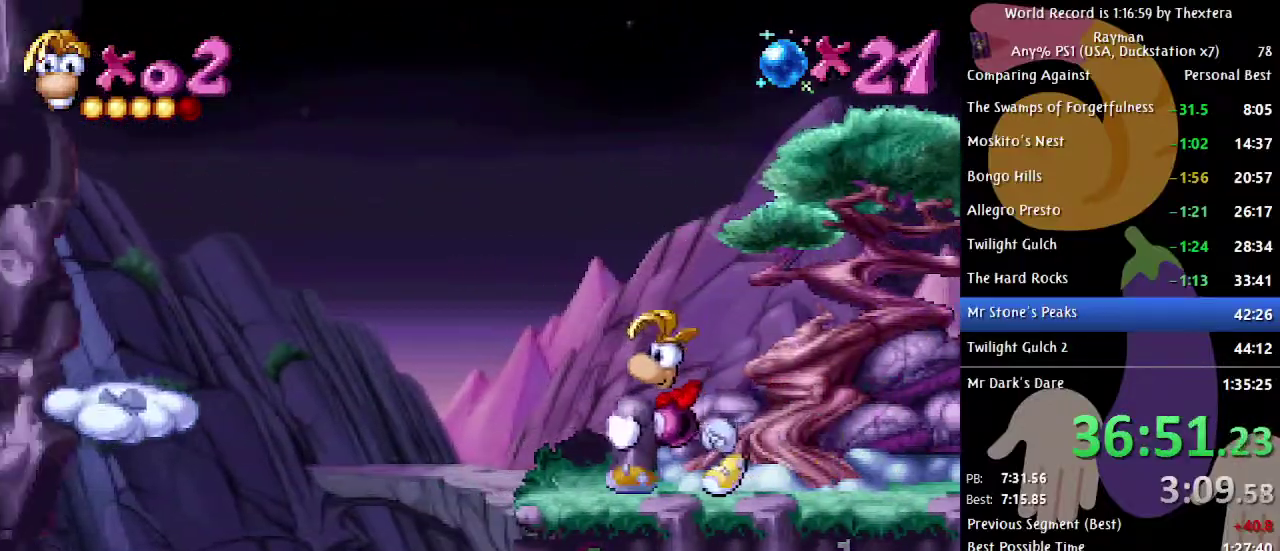
{"buttons": ["DPAD_LEFT"], "events": []}